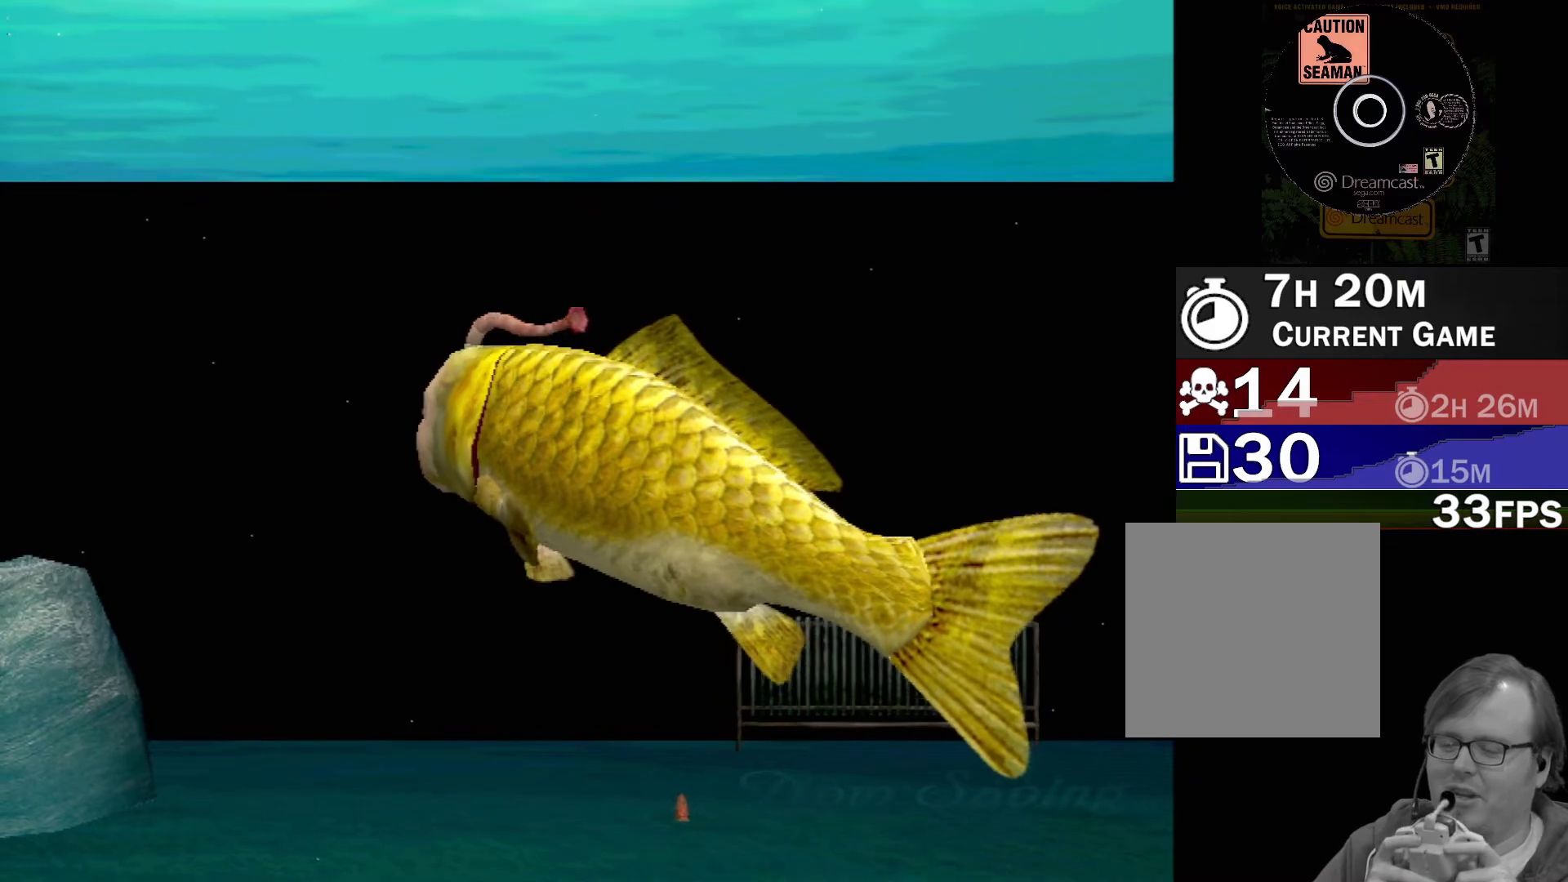
Gameplay with a controller (Xbox layout); each line is a JSON object with the inputs held at the frame after it. "events" lists button and stick changes between this image and that frame as [ms after this image, input, new state], when the widget could be followed in between. Not read: L1 L2 L3 R1 R3 SELECT right_stick.
{"buttons": [], "left_stick": "up", "events": [[150, "left_stick", "left"], [383, "left_stick", "up-left"], [483, "left_stick", "up"]]}
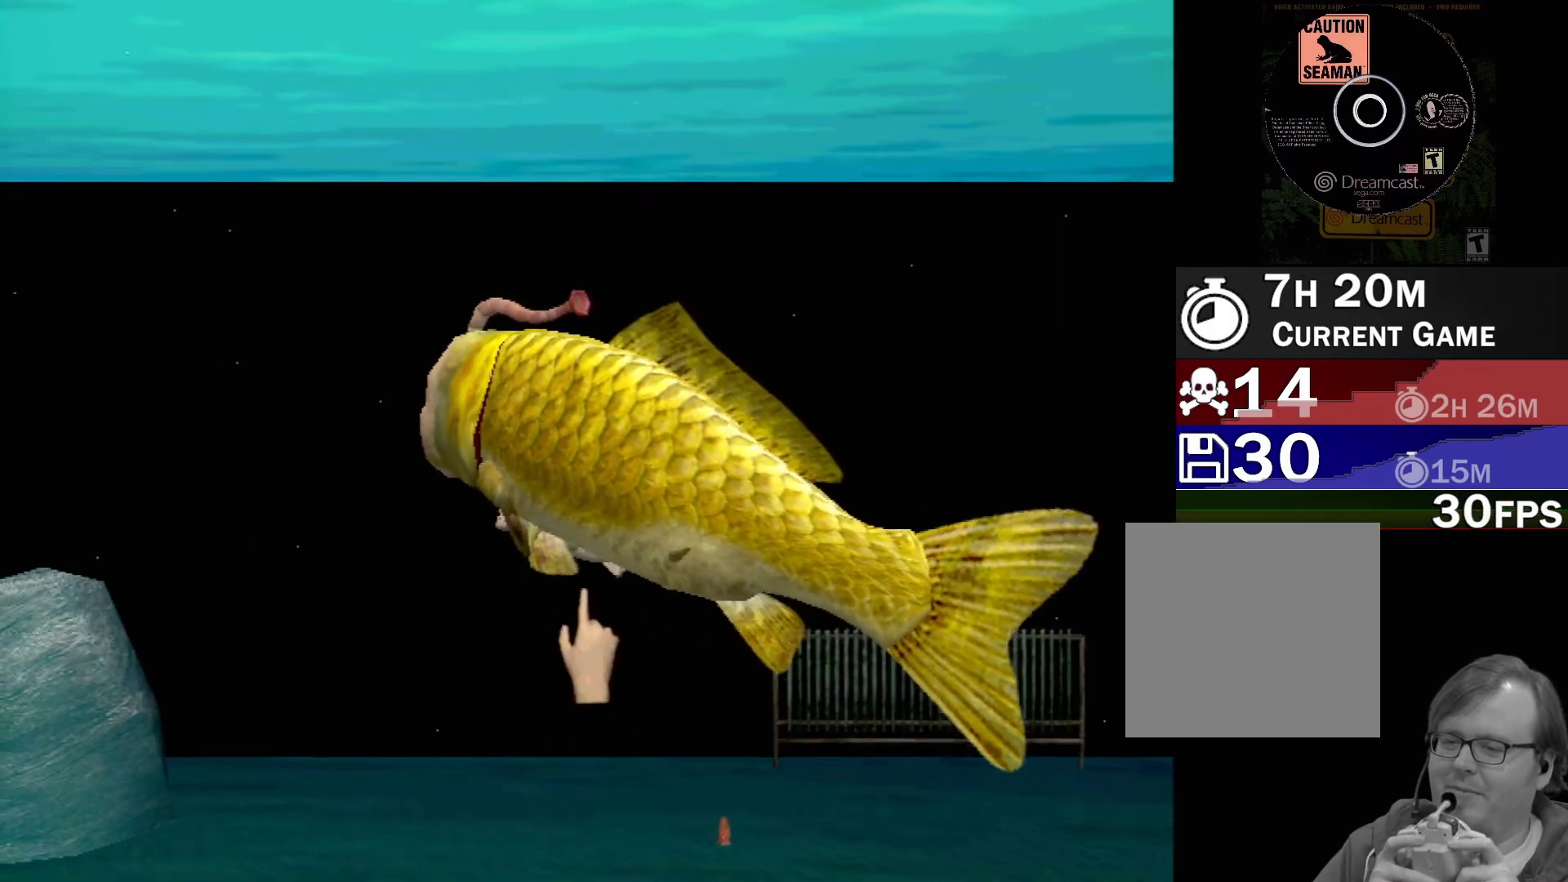
{"buttons": [], "left_stick": "down-left", "events": [[17, "left_stick", "up-right"], [133, "left_stick", "center"], [417, "left_stick", "down-left"]]}
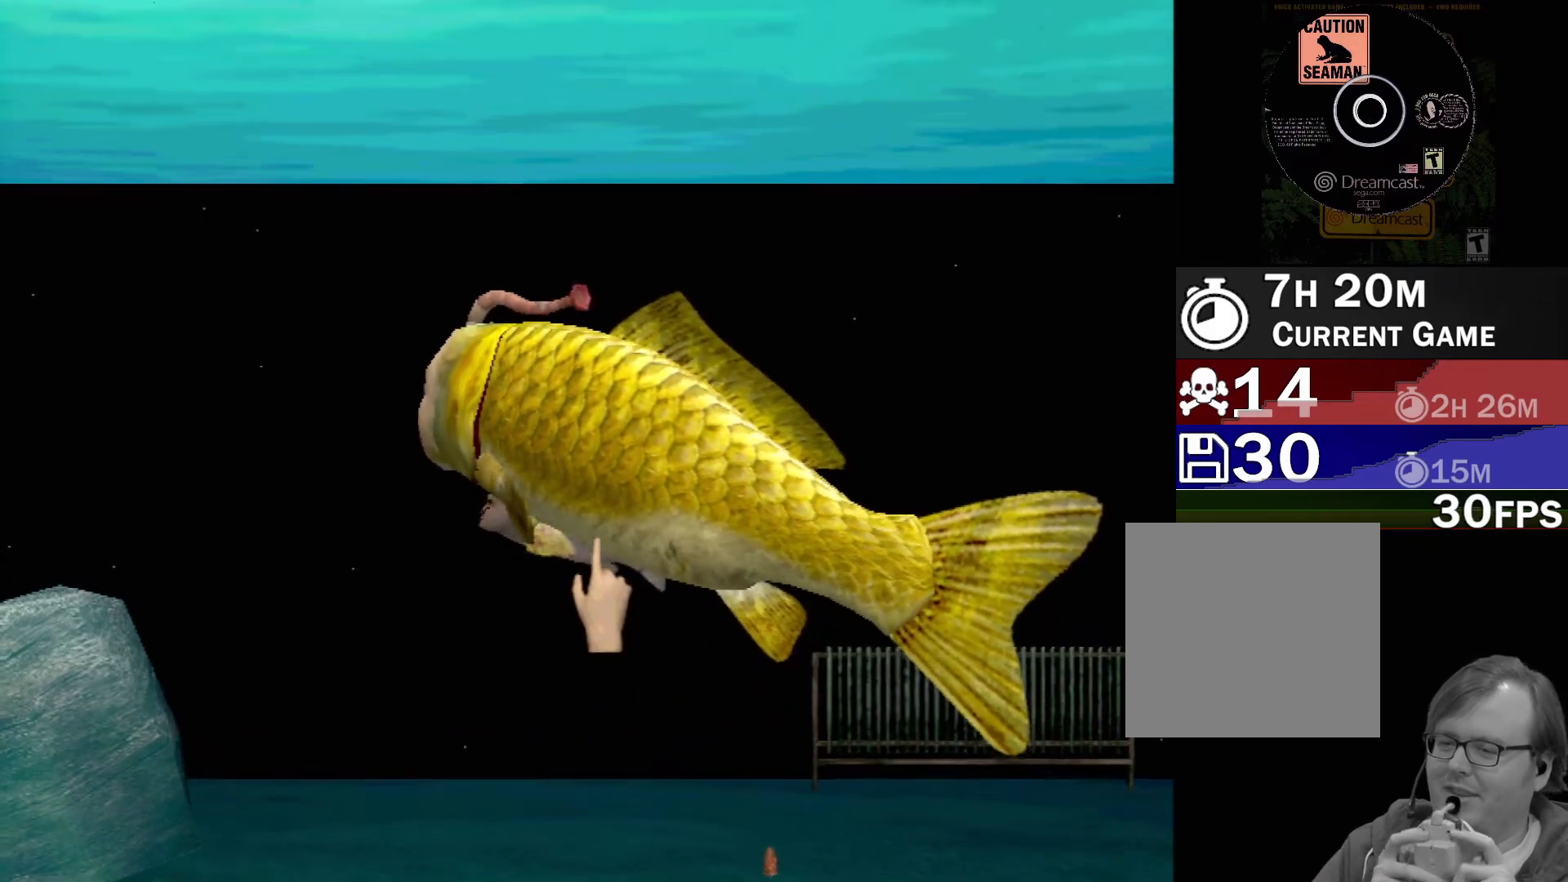
{"buttons": [], "left_stick": "center", "events": [[133, "left_stick", "left"], [250, "left_stick", "center"]]}
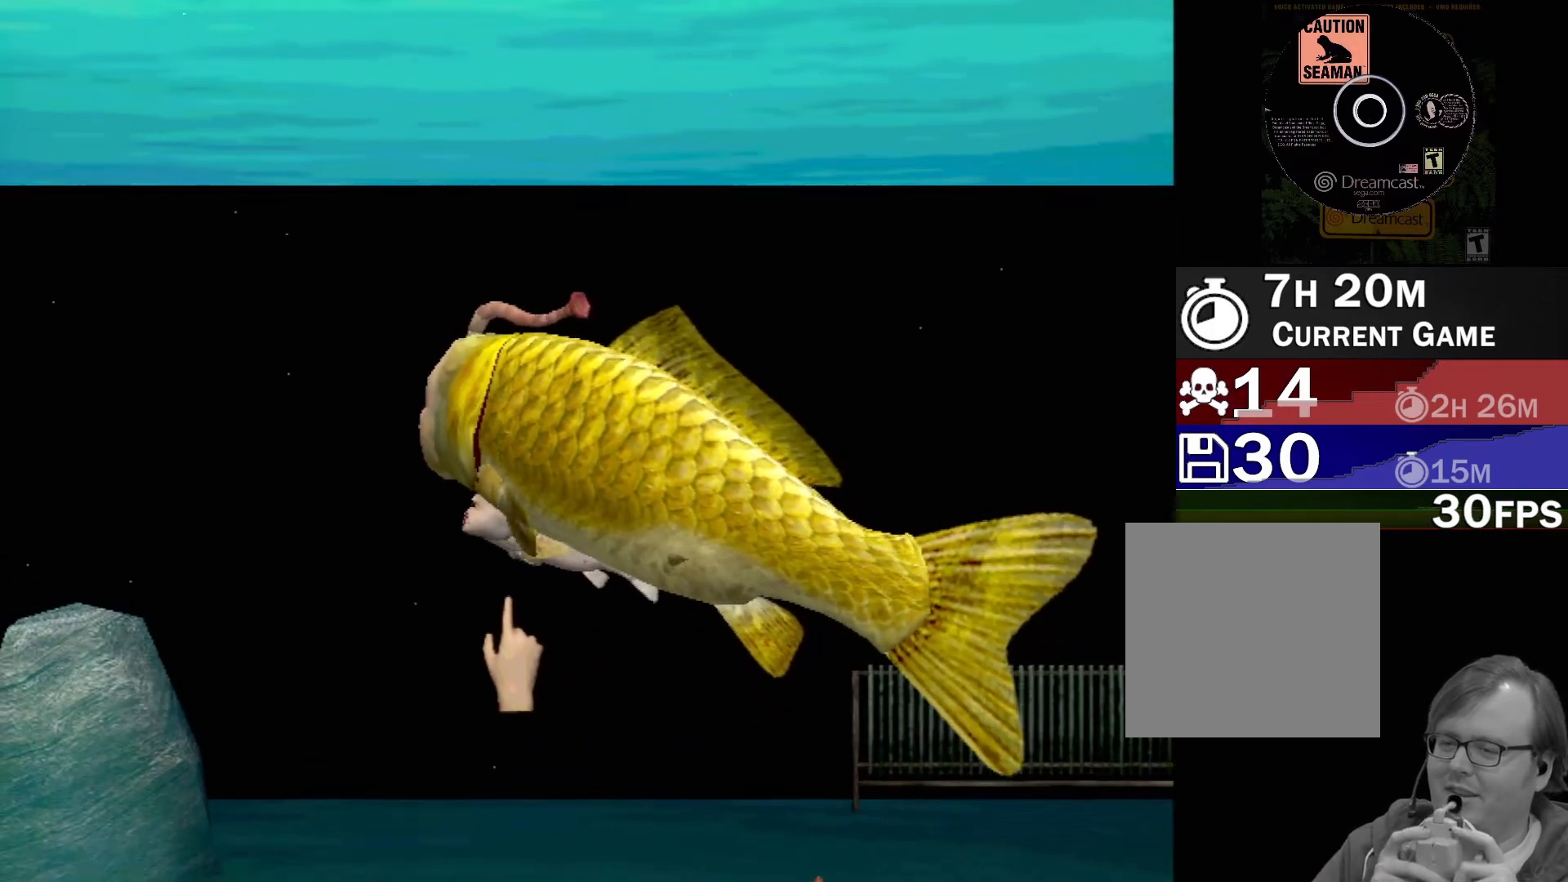
{"buttons": [], "left_stick": "center", "events": []}
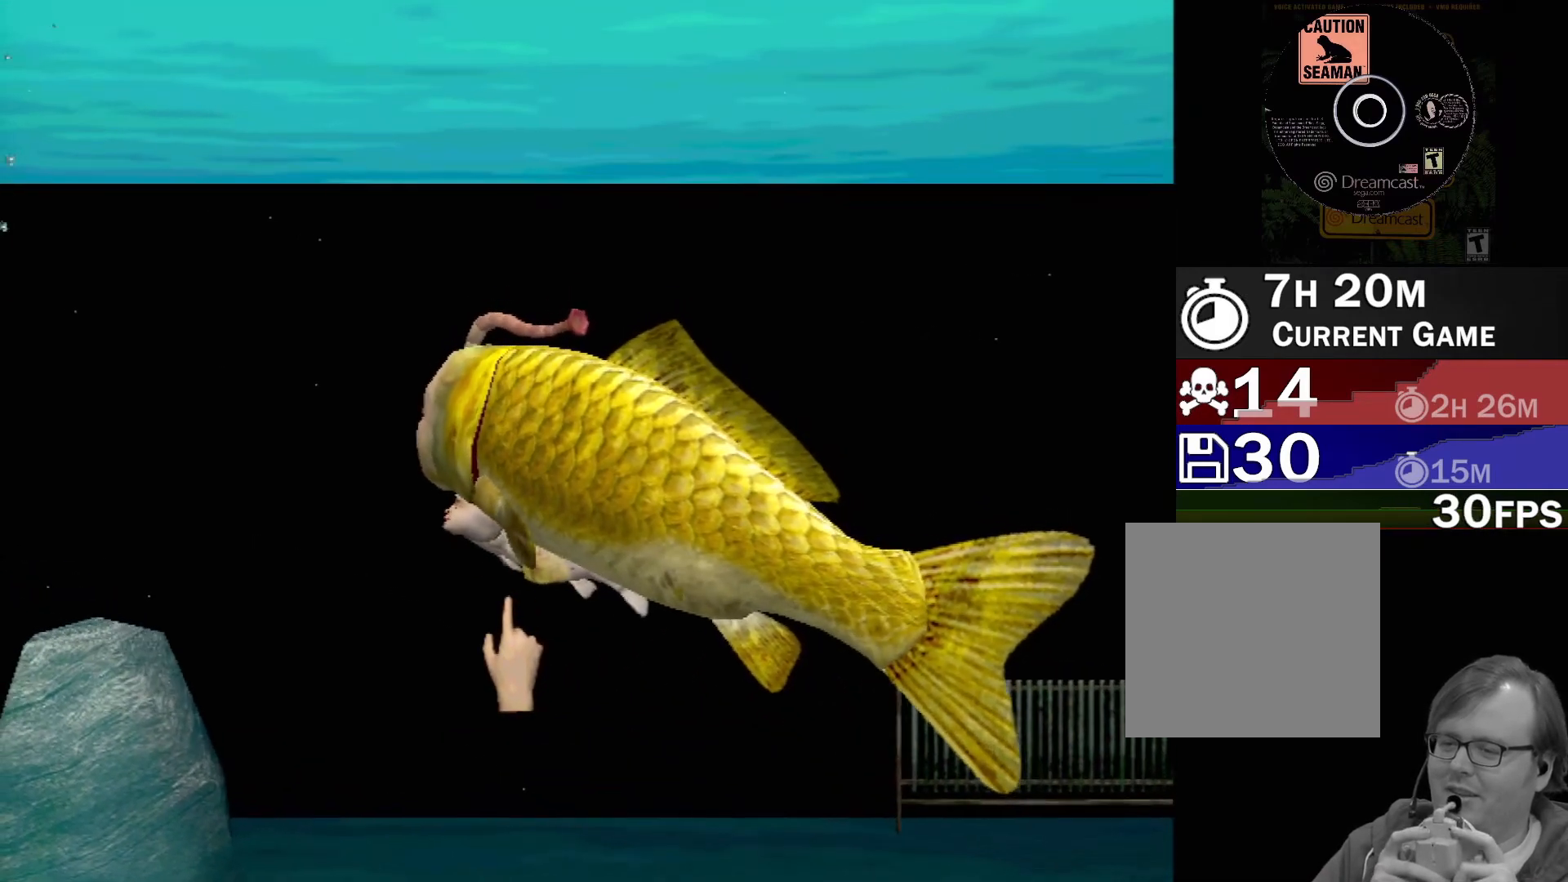
{"buttons": [], "left_stick": "up-right", "events": [[317, "left_stick", "up-right"]]}
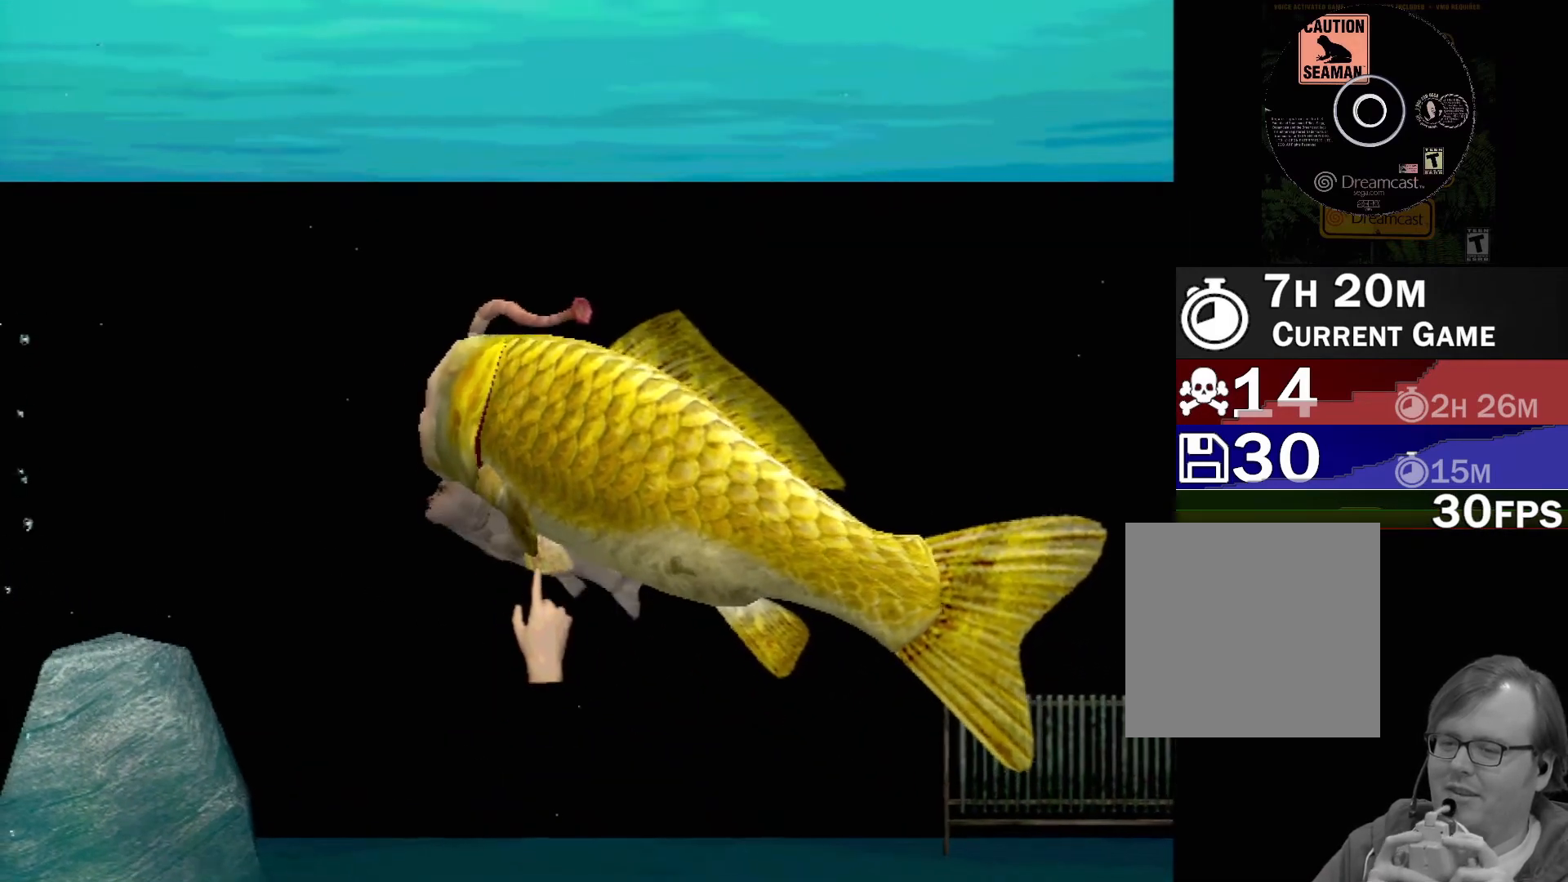
{"buttons": ["X"], "left_stick": "down-right", "events": [[33, "left_stick", "up"], [167, "X", "down"], [250, "X", "up"], [350, "X", "down"], [350, "left_stick", "right"], [400, "X", "up"], [417, "left_stick", "down-right"], [483, "X", "down"]]}
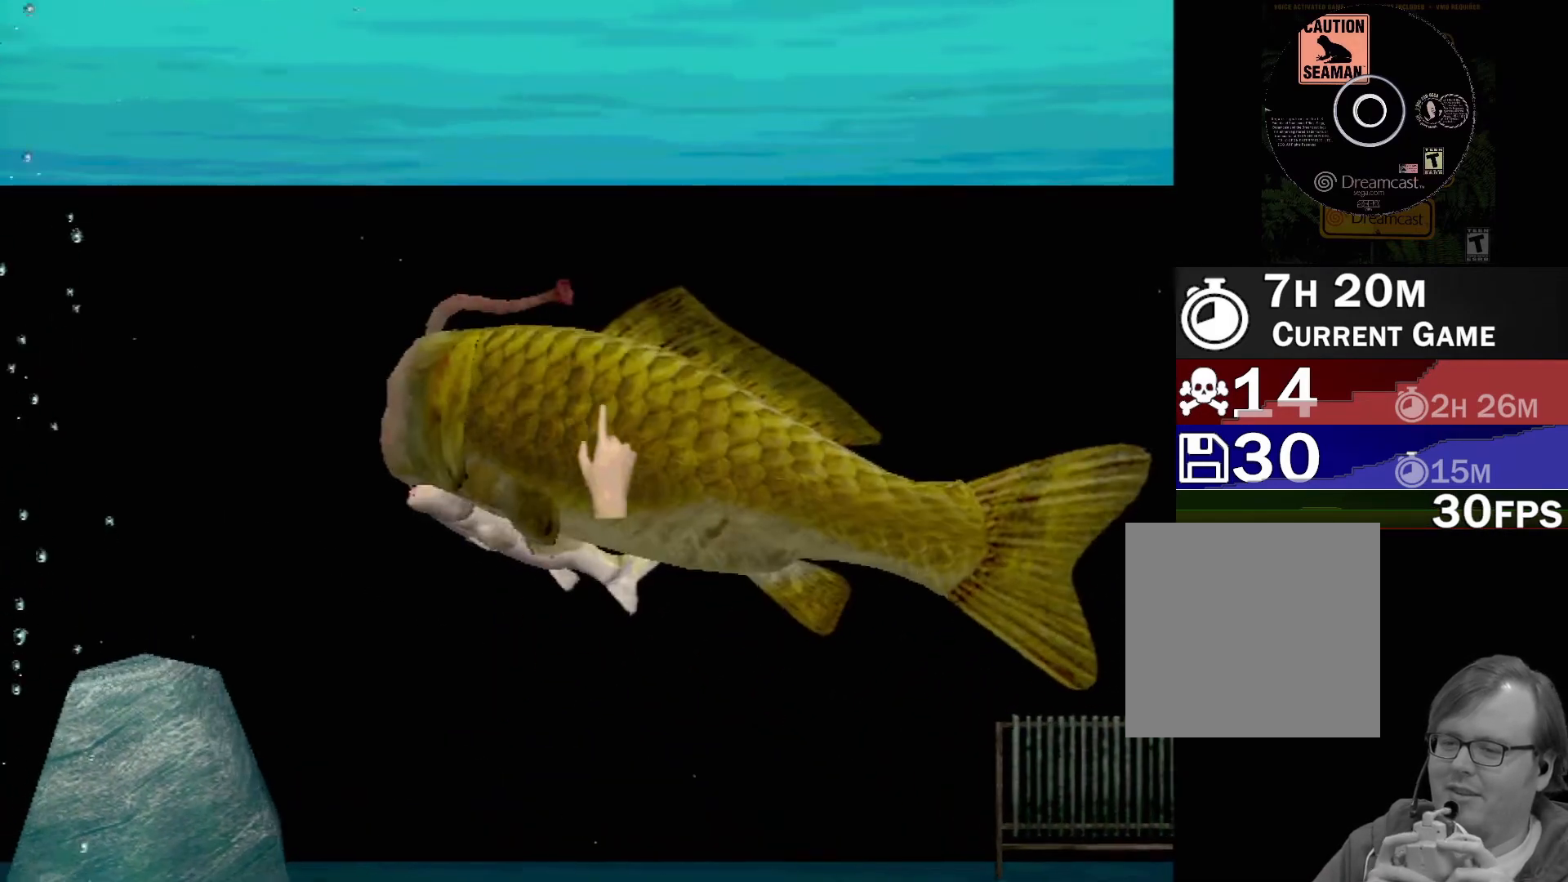
{"buttons": ["X"], "left_stick": "left", "events": [[50, "X", "up"], [117, "left_stick", "right"], [133, "X", "down"], [200, "X", "up"], [283, "X", "down"], [317, "left_stick", "up"], [350, "X", "up"], [433, "X", "down"], [433, "left_stick", "left"]]}
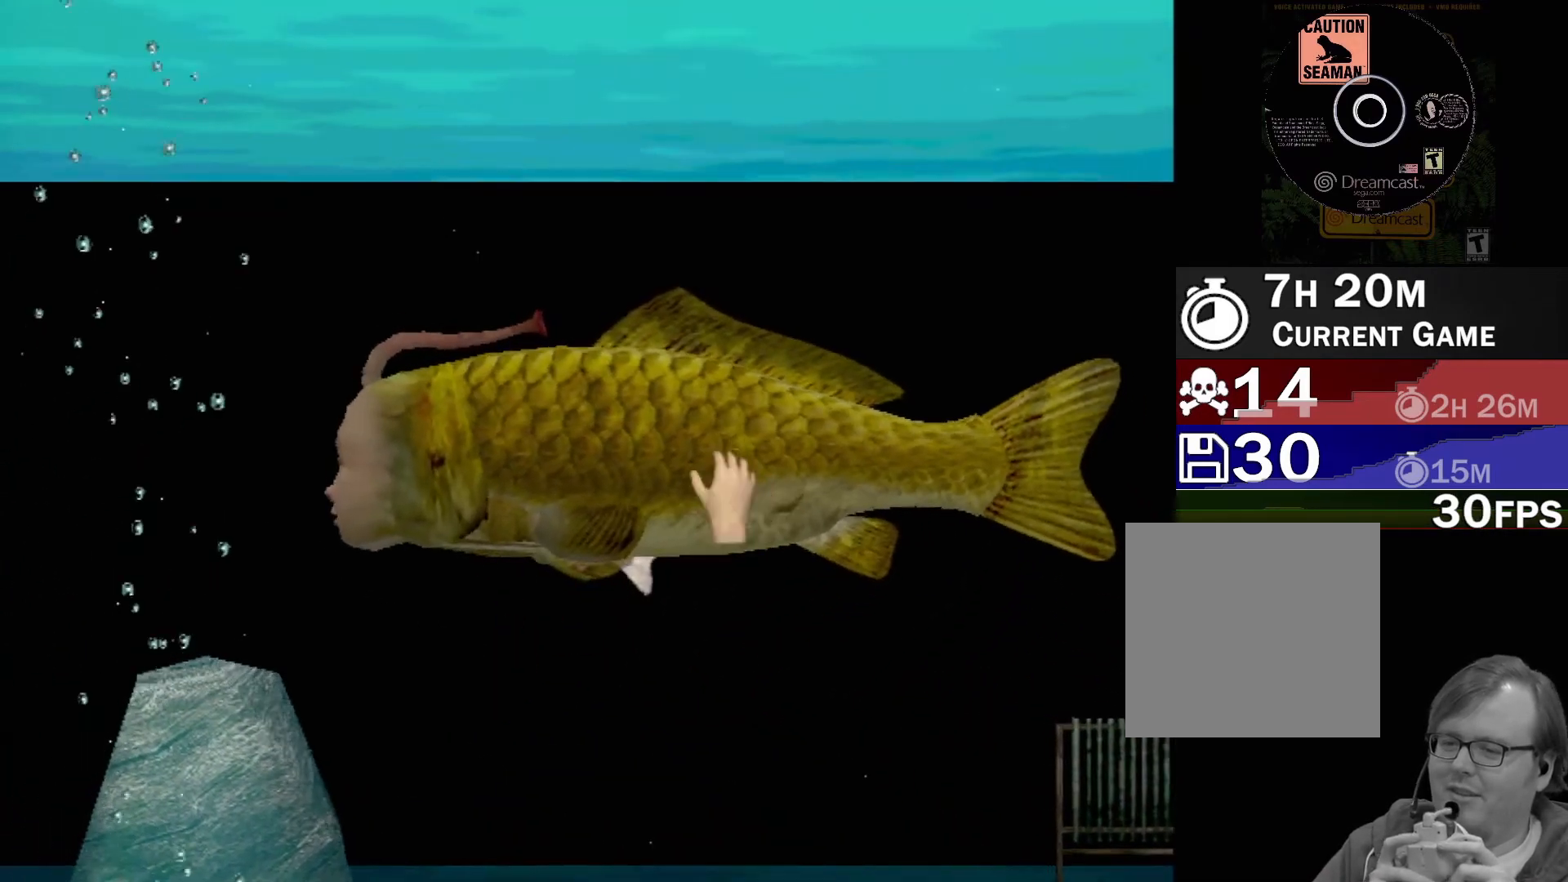
{"buttons": [], "left_stick": "down-left", "events": [[17, "X", "up"], [67, "X", "down"], [150, "X", "up"], [250, "X", "down"], [317, "X", "up"], [417, "X", "down"], [433, "left_stick", "down-left"], [467, "X", "up"]]}
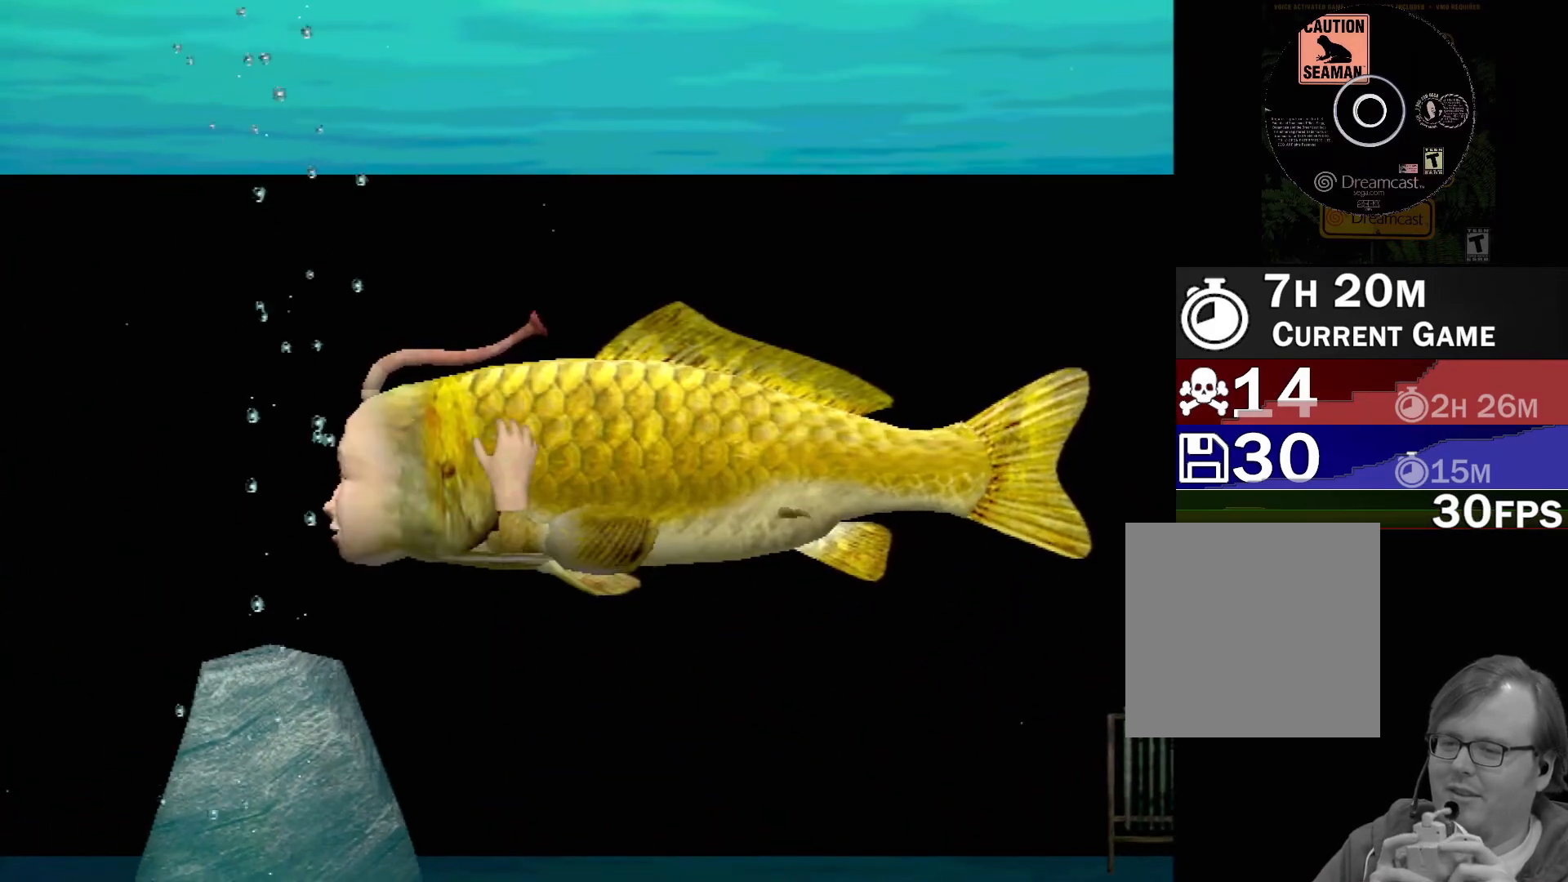
{"buttons": ["X"], "left_stick": "right", "events": [[17, "left_stick", "down"], [67, "X", "down"], [117, "X", "up"], [117, "left_stick", "right"], [217, "X", "down"], [267, "X", "up"], [350, "X", "down"], [400, "X", "up"], [500, "X", "down"]]}
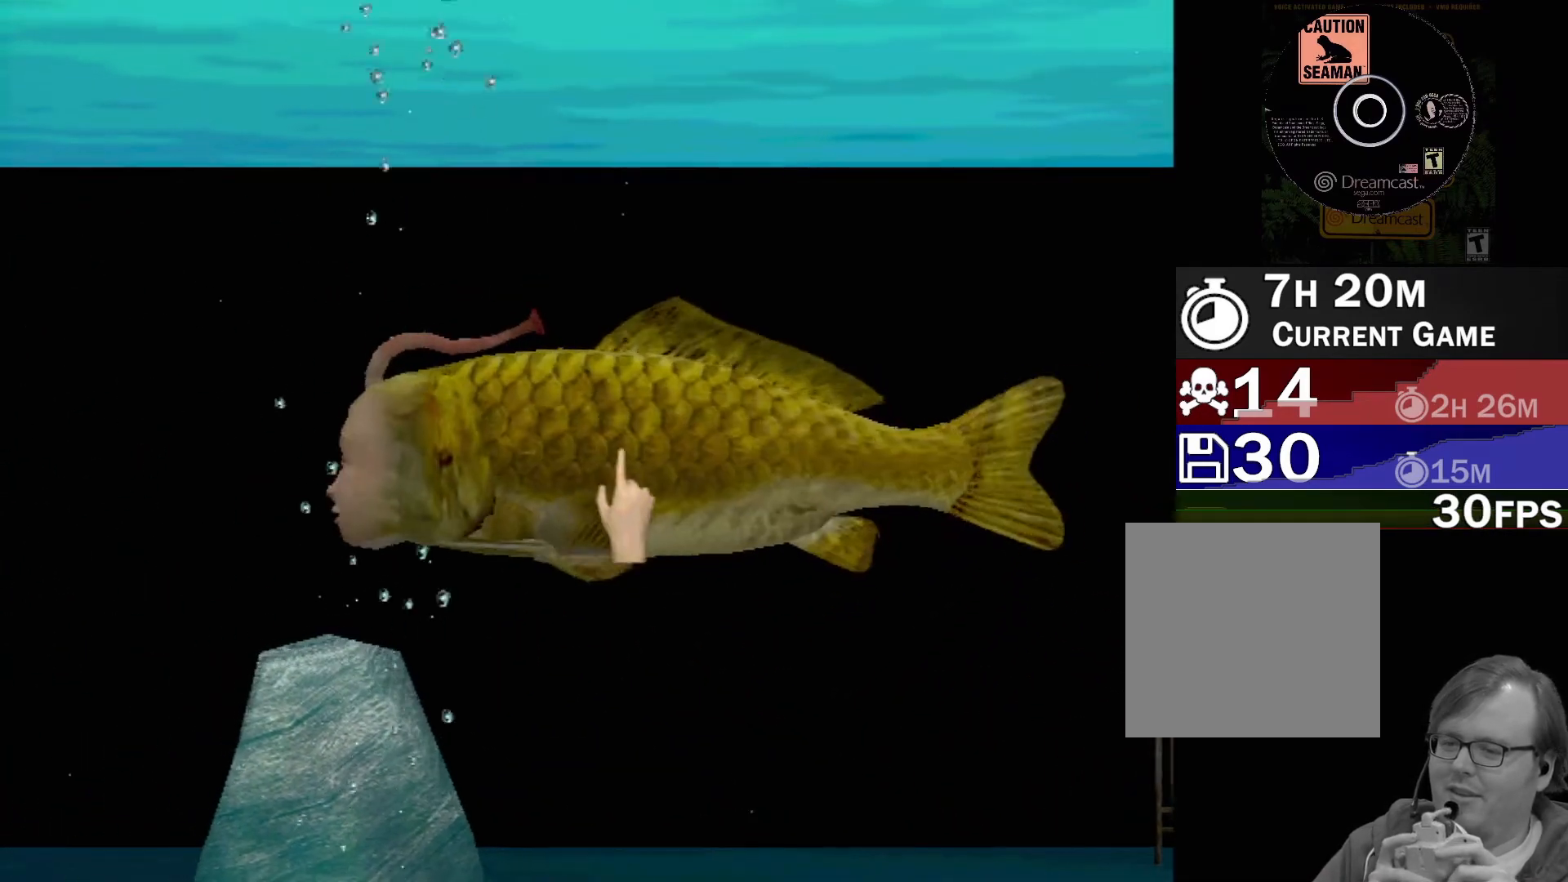
{"buttons": [], "left_stick": "left", "events": [[50, "X", "up"], [150, "X", "down"], [200, "X", "up"], [283, "X", "down"], [300, "left_stick", "center"], [350, "X", "up"], [350, "left_stick", "left"], [433, "X", "down"], [500, "X", "up"]]}
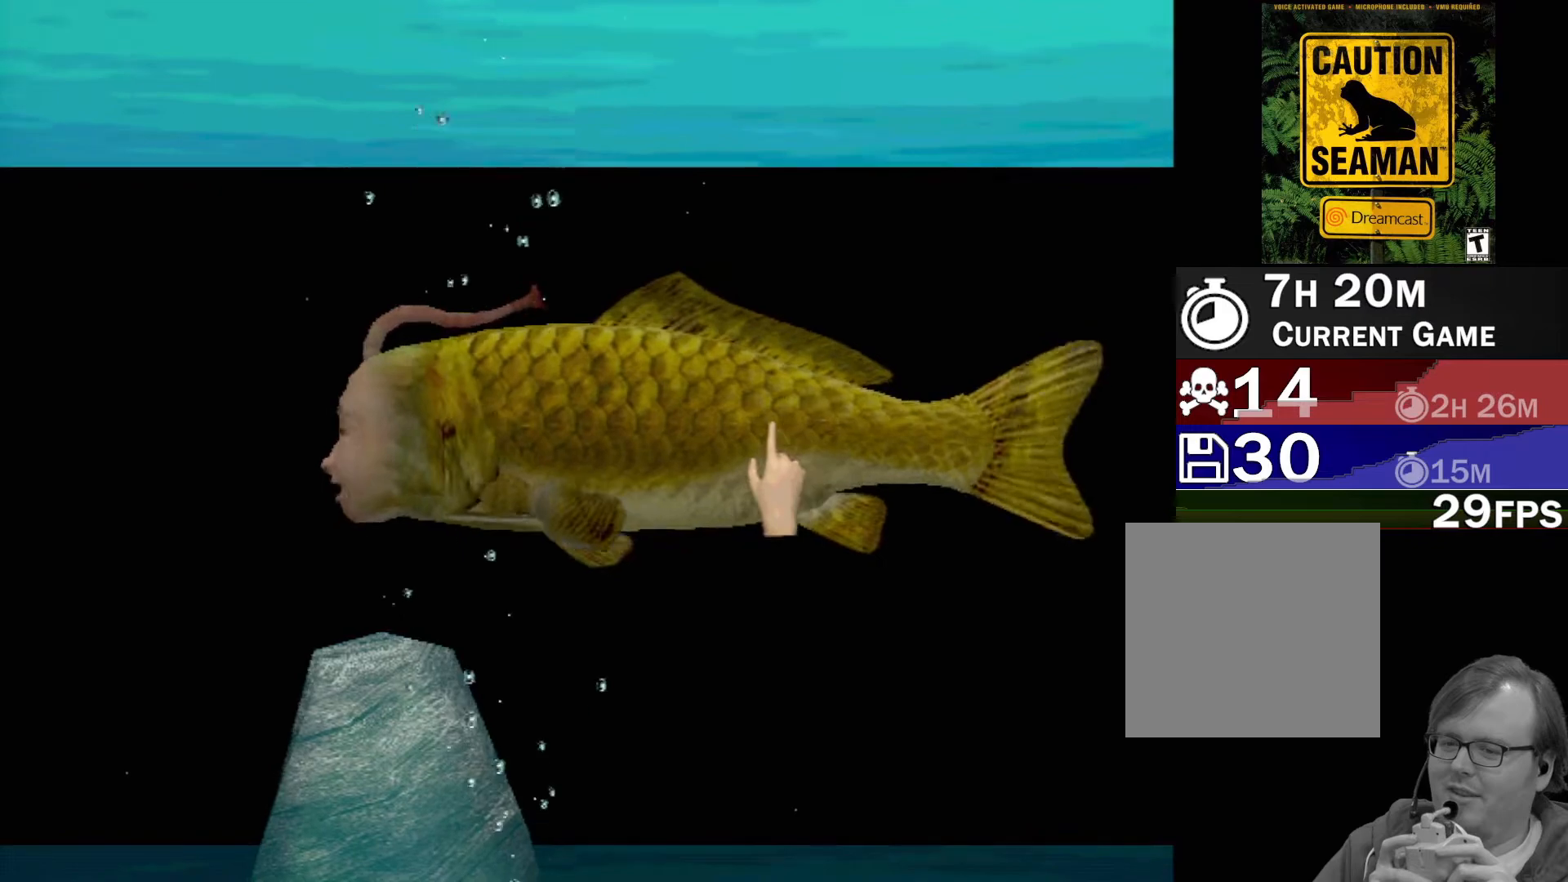
{"buttons": [], "left_stick": "right", "events": [[83, "X", "down"], [150, "X", "up"], [250, "X", "down"], [317, "X", "up"], [383, "left_stick", "right"], [400, "X", "down"], [467, "X", "up"]]}
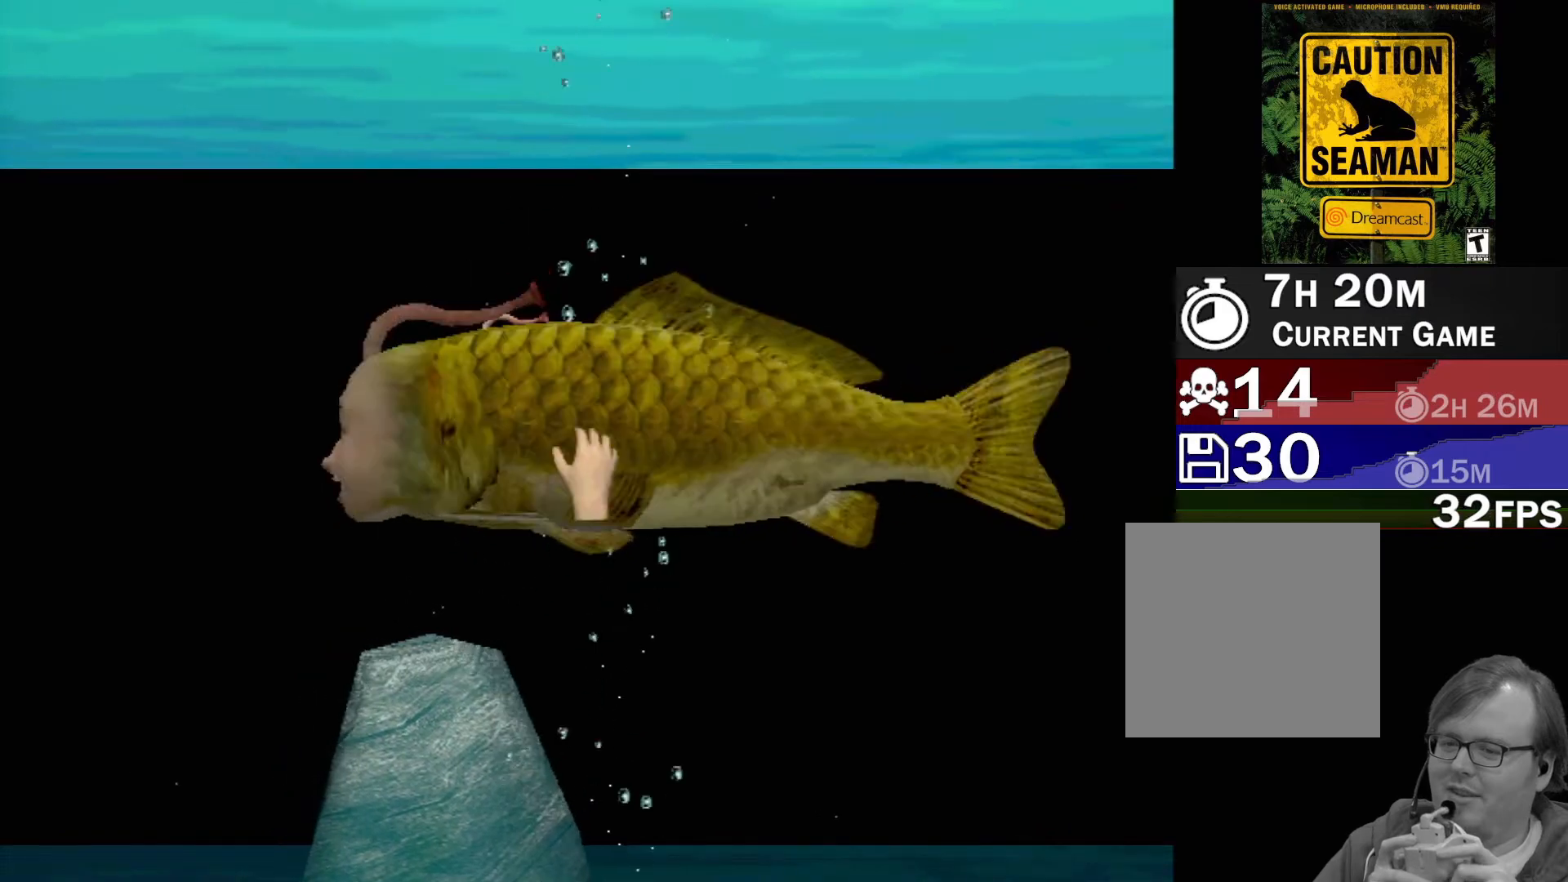
{"buttons": [], "left_stick": "left", "events": [[83, "X", "down"], [150, "X", "up"], [233, "X", "down"], [250, "left_stick", "center"], [300, "left_stick", "left"], [317, "X", "up"], [417, "X", "down"], [467, "X", "up"]]}
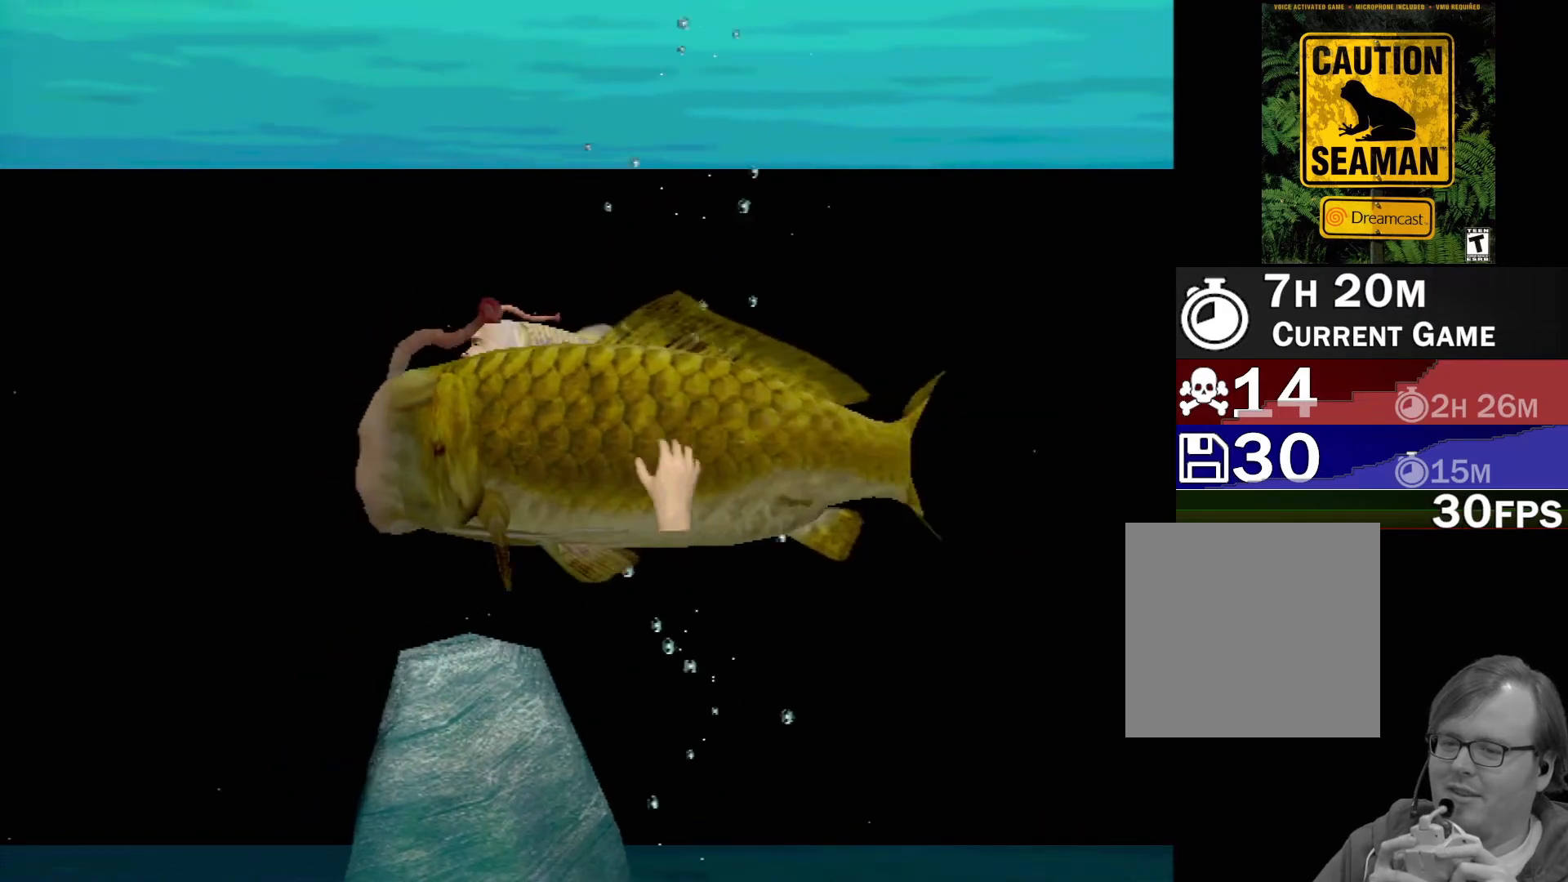
{"buttons": [], "left_stick": "right", "events": [[67, "X", "down"], [133, "X", "up"], [217, "X", "down"], [217, "left_stick", "right"], [300, "X", "up"], [383, "X", "down"], [450, "X", "up"]]}
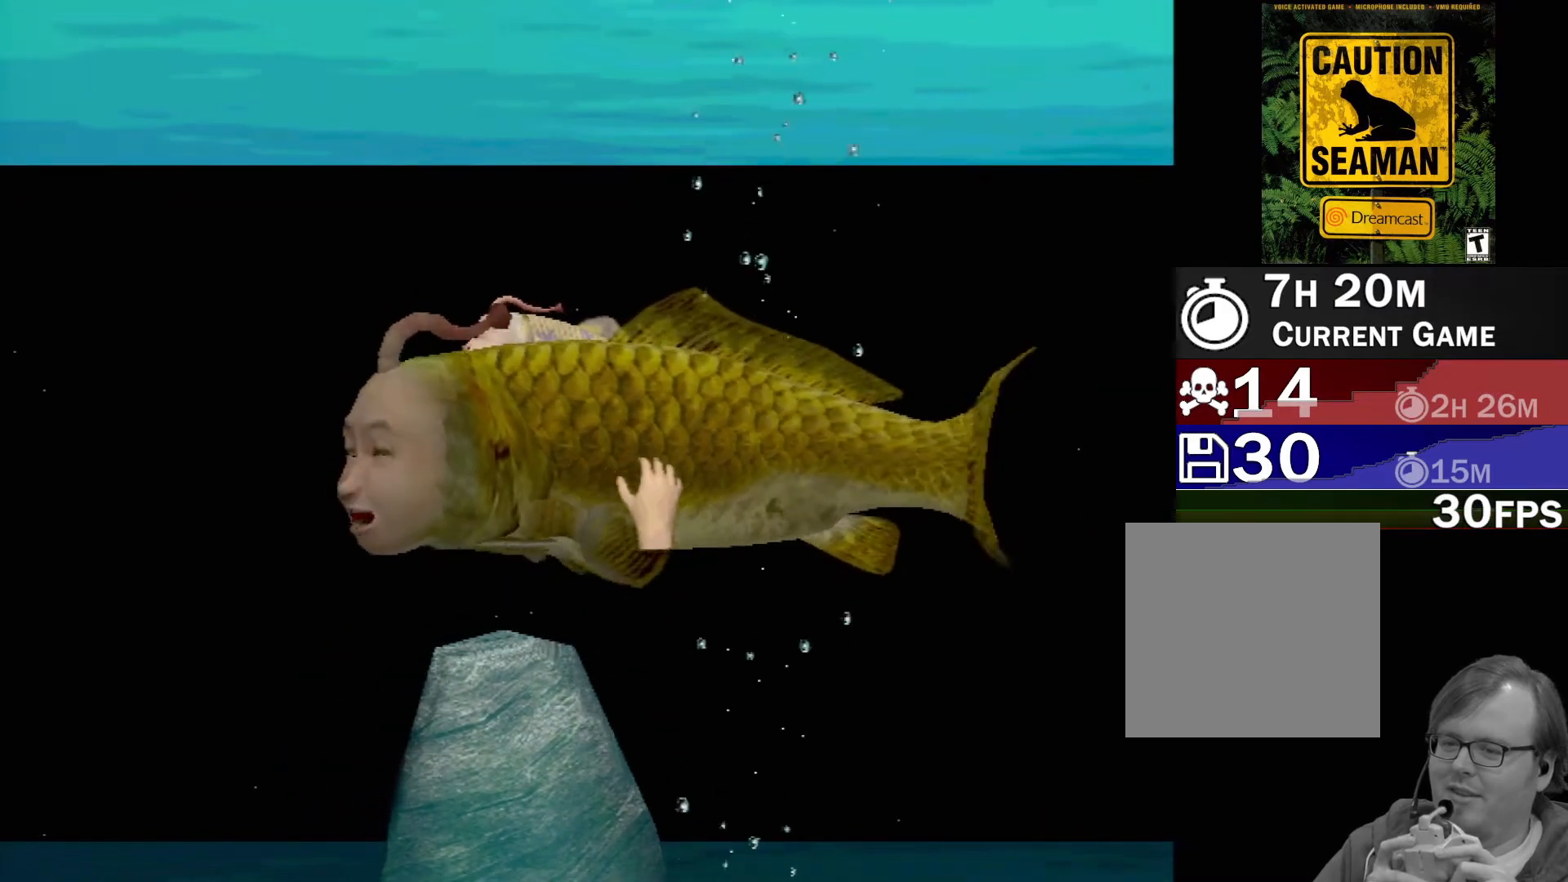
{"buttons": [], "left_stick": "left", "events": [[50, "X", "down"], [117, "X", "up"], [183, "left_stick", "left"], [217, "X", "down"], [283, "X", "up"], [367, "X", "down"], [433, "X", "up"]]}
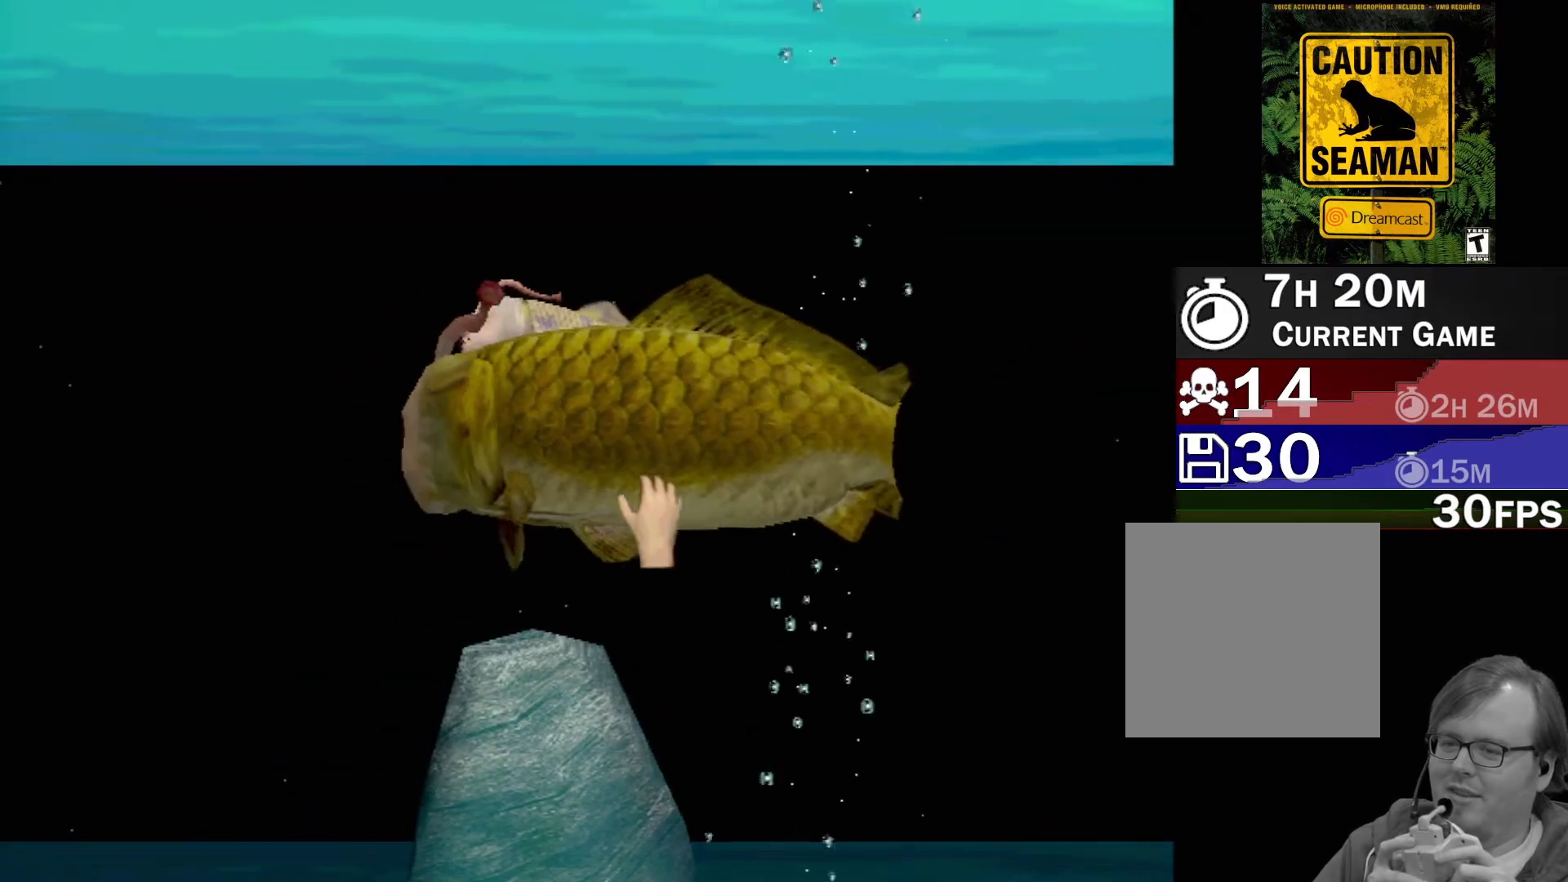
{"buttons": [], "left_stick": "down-right", "events": [[33, "X", "down"], [117, "X", "up"], [200, "left_stick", "center"], [250, "left_stick", "right"], [450, "left_stick", "down-right"]]}
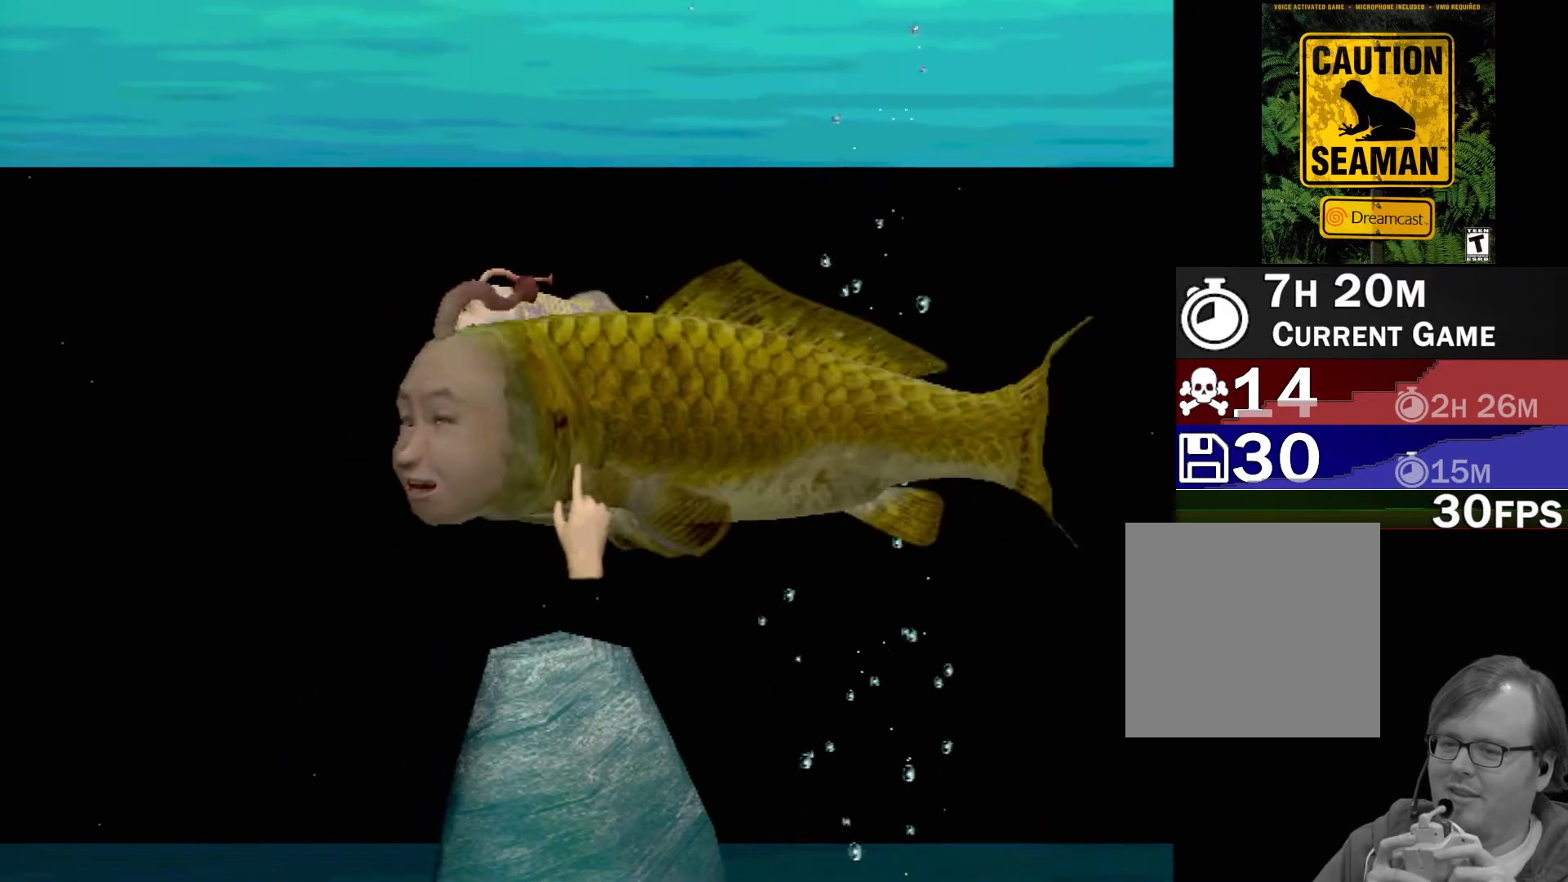
{"buttons": [], "left_stick": "center", "events": [[50, "left_stick", "down"], [500, "left_stick", "center"]]}
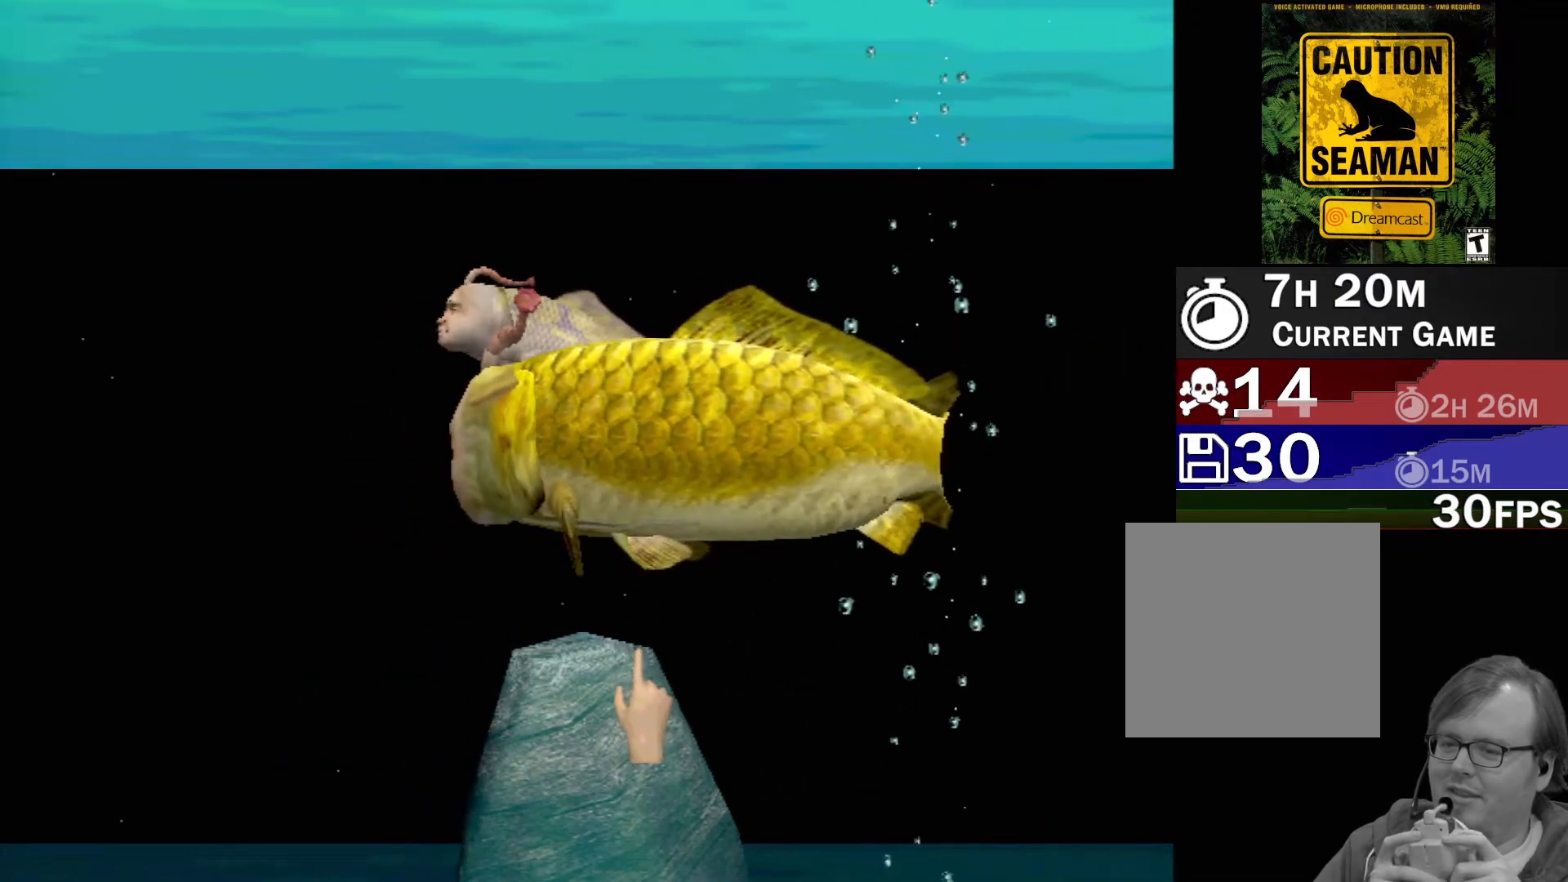
{"buttons": [], "left_stick": "center", "events": []}
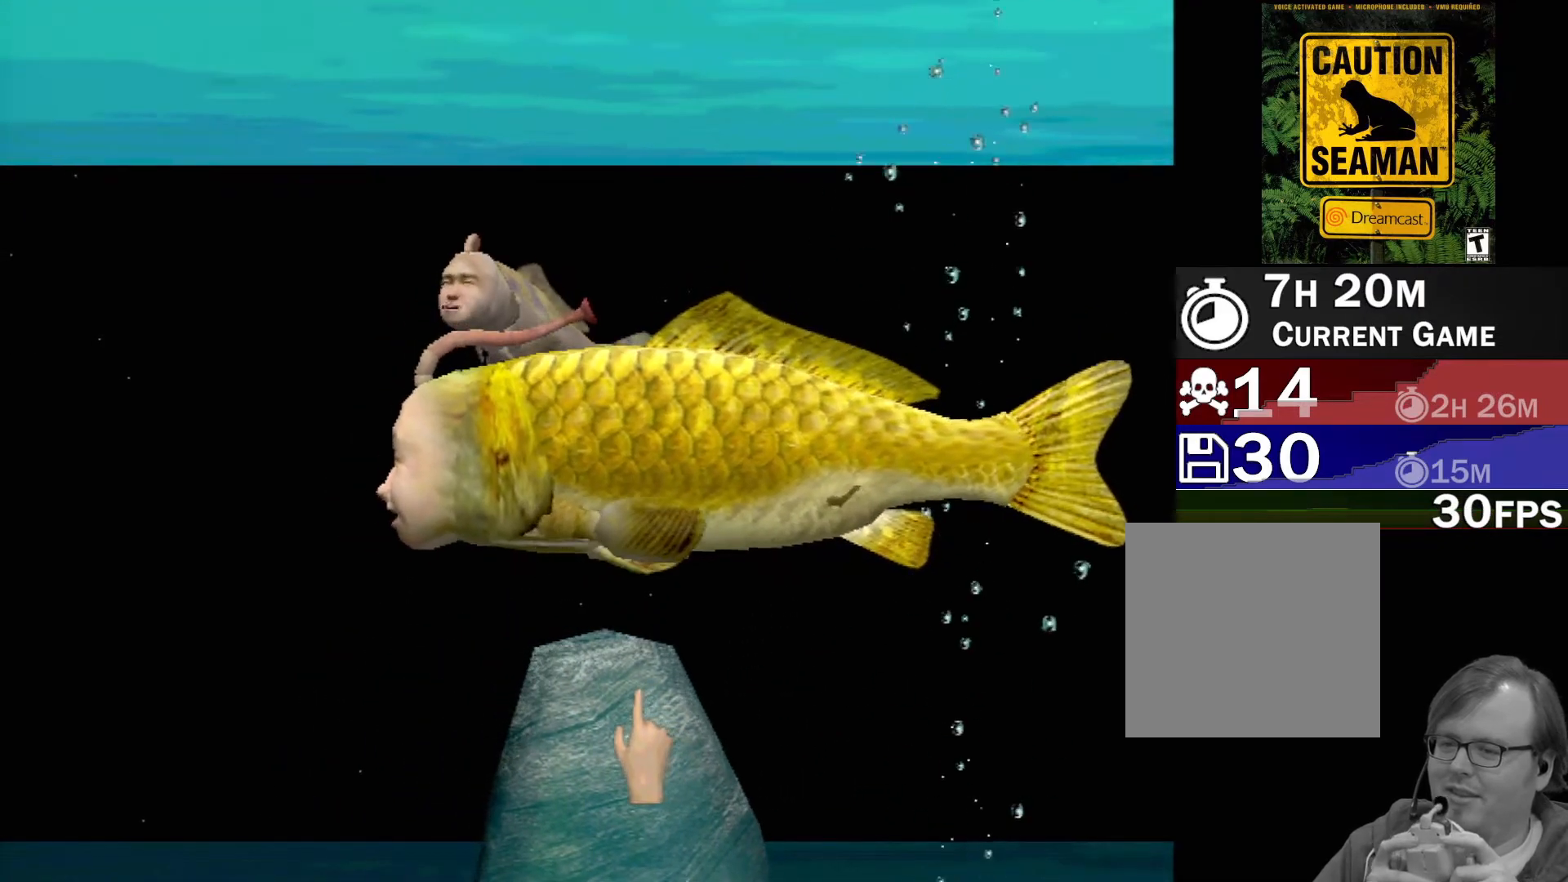
{"buttons": [], "left_stick": "center", "events": []}
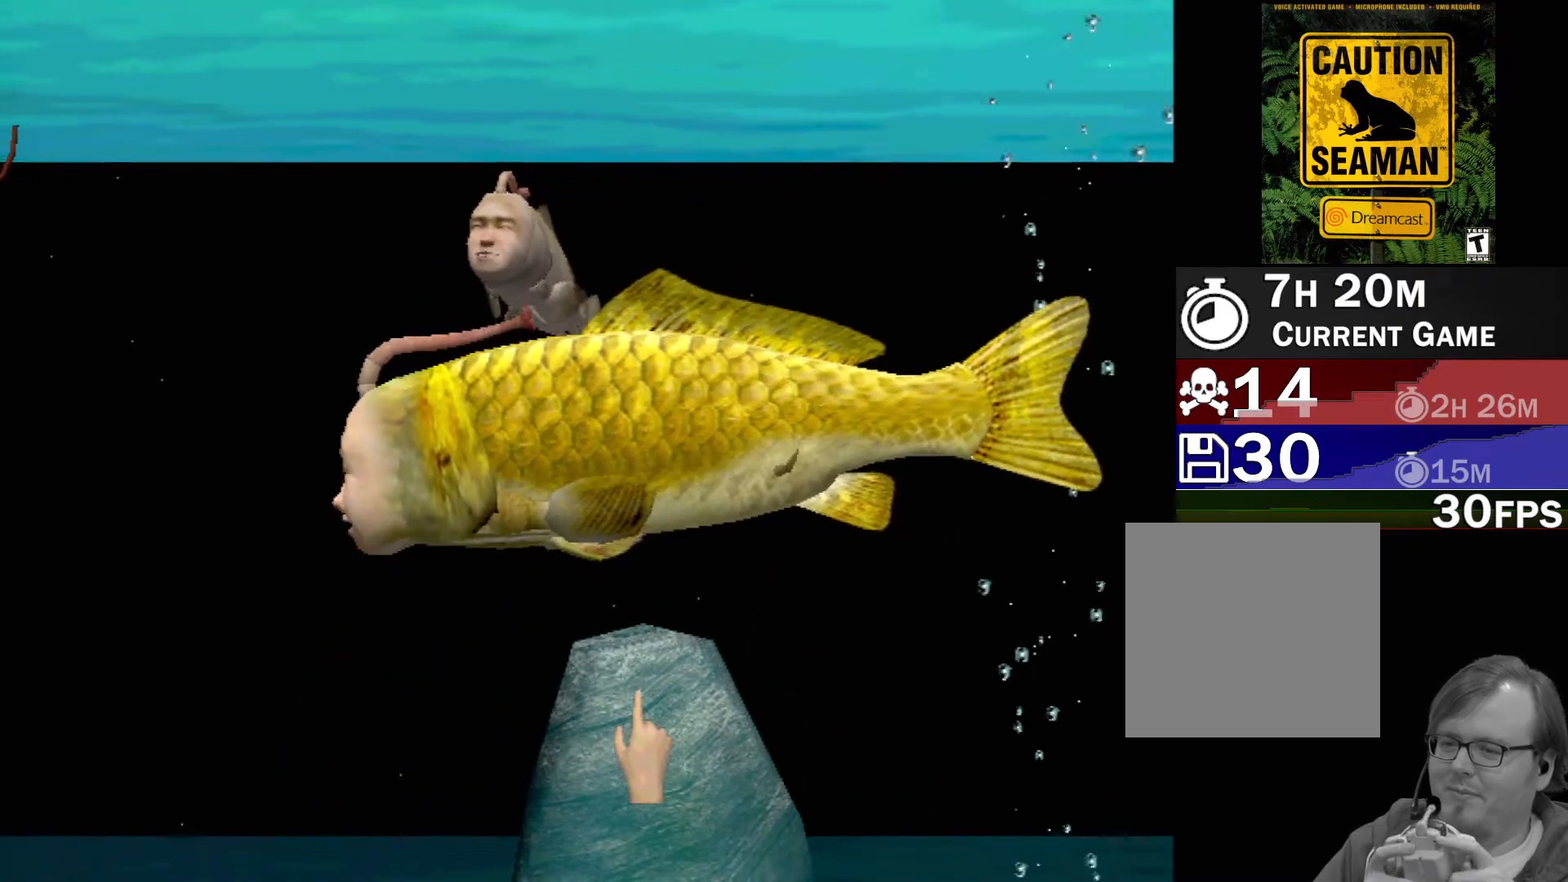
{"buttons": [], "left_stick": "center", "events": [[150, "left_stick", "left"], [333, "left_stick", "center"]]}
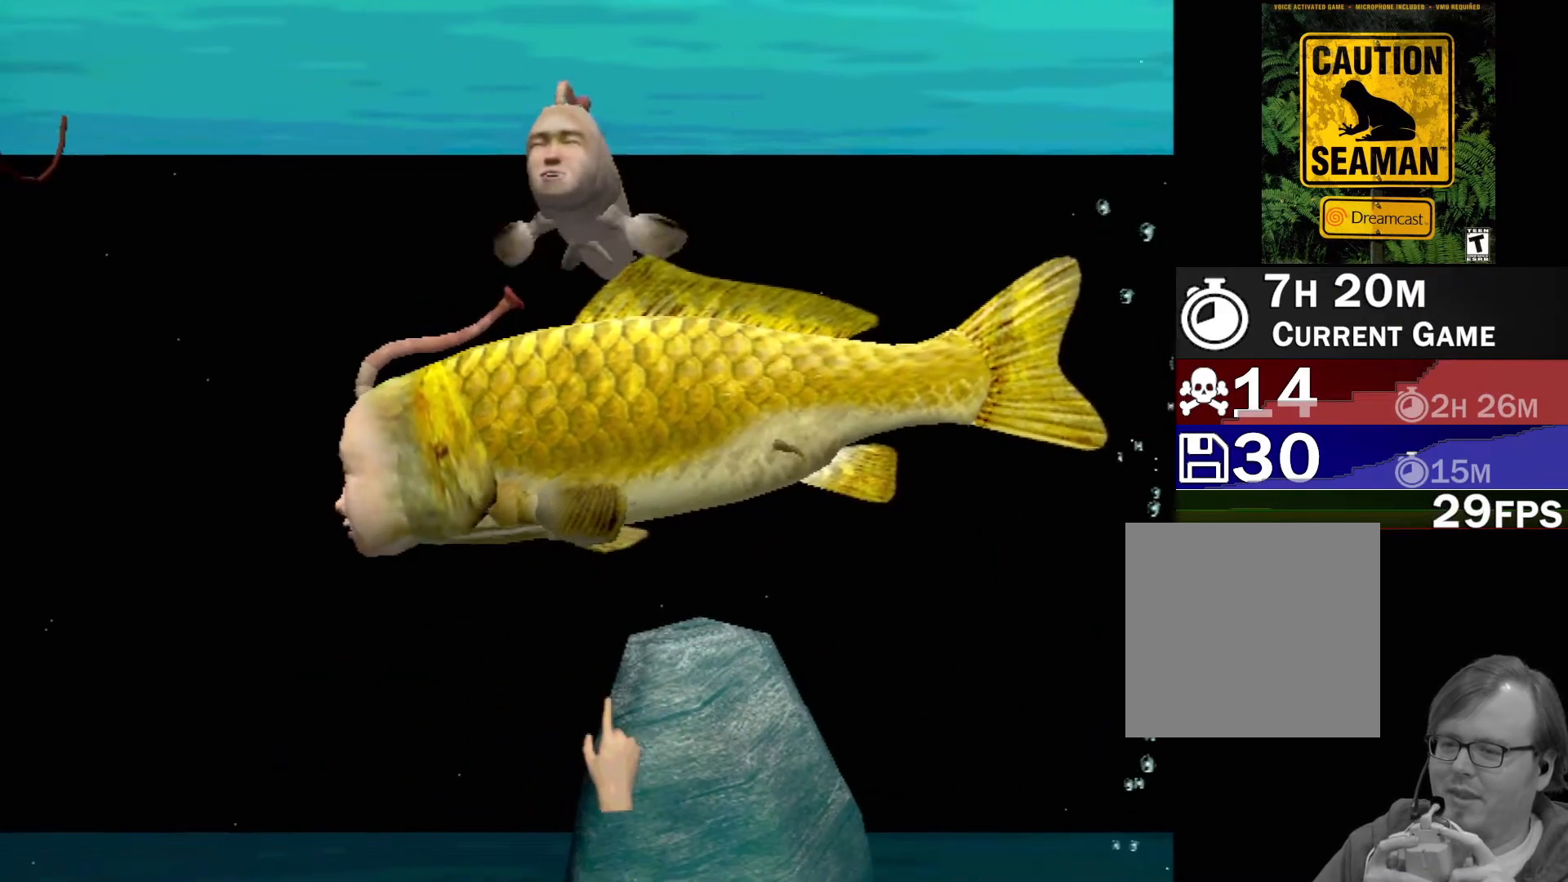
{"buttons": ["A"], "left_stick": "center", "events": [[50, "A", "down"]]}
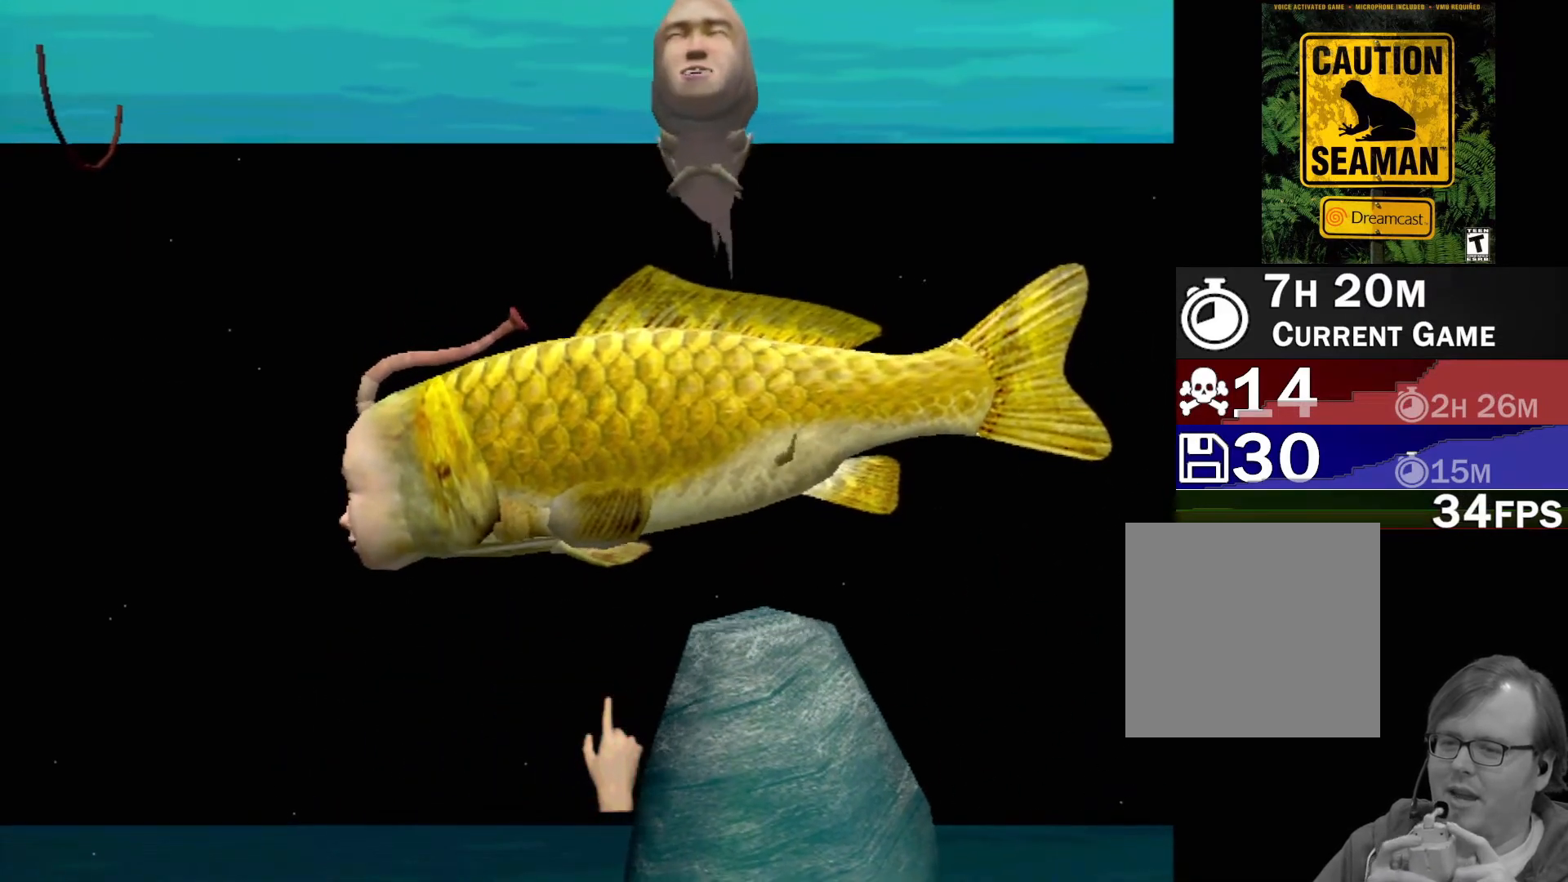
{"buttons": ["A"], "left_stick": "center", "events": []}
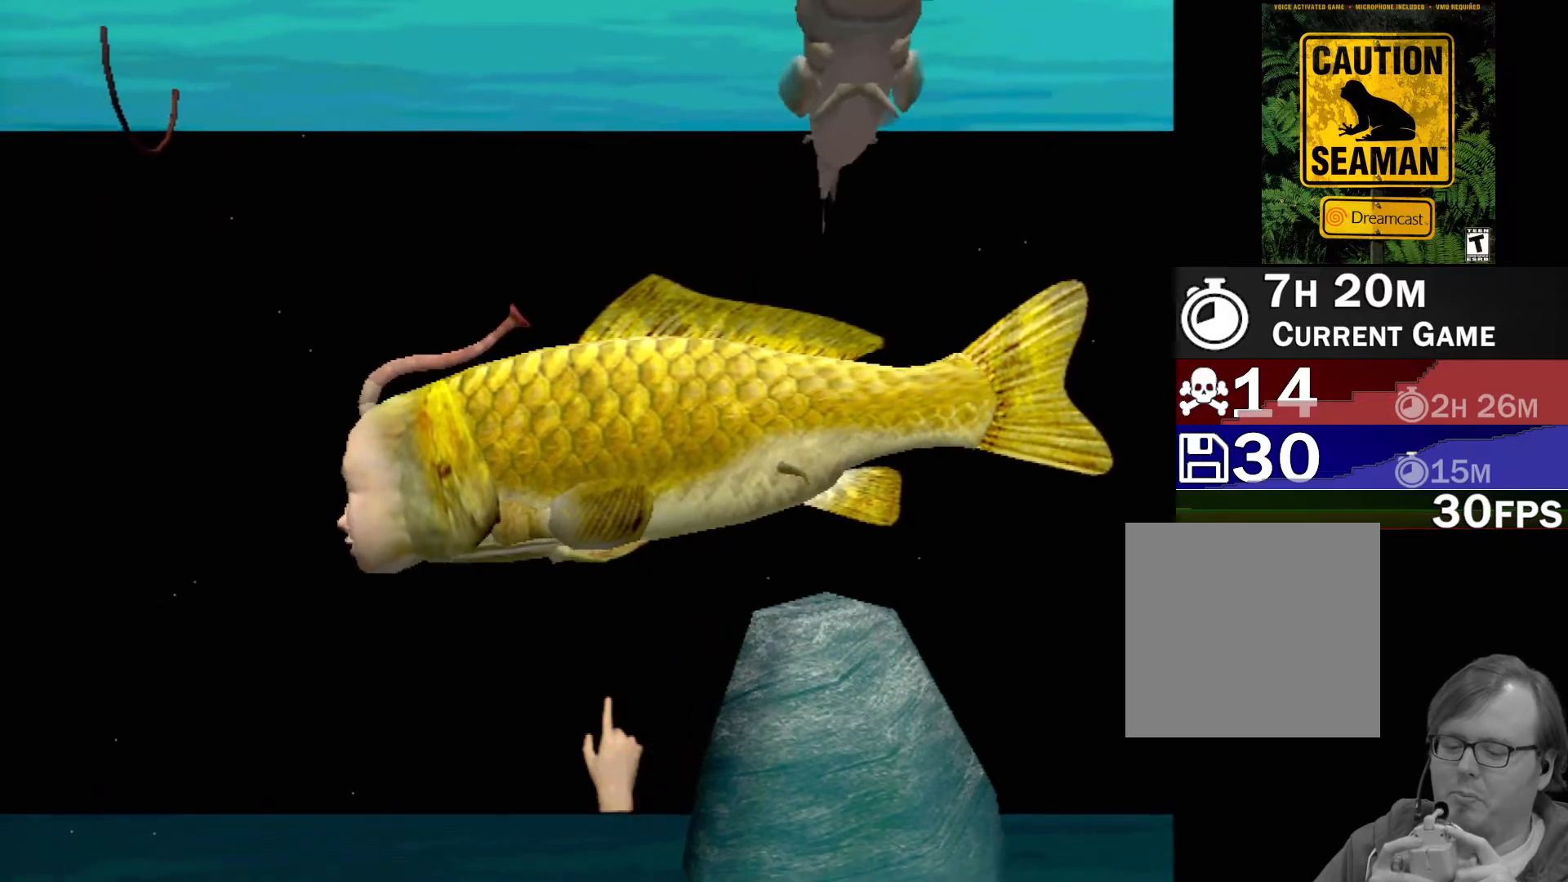
{"buttons": ["A"], "left_stick": "center", "events": []}
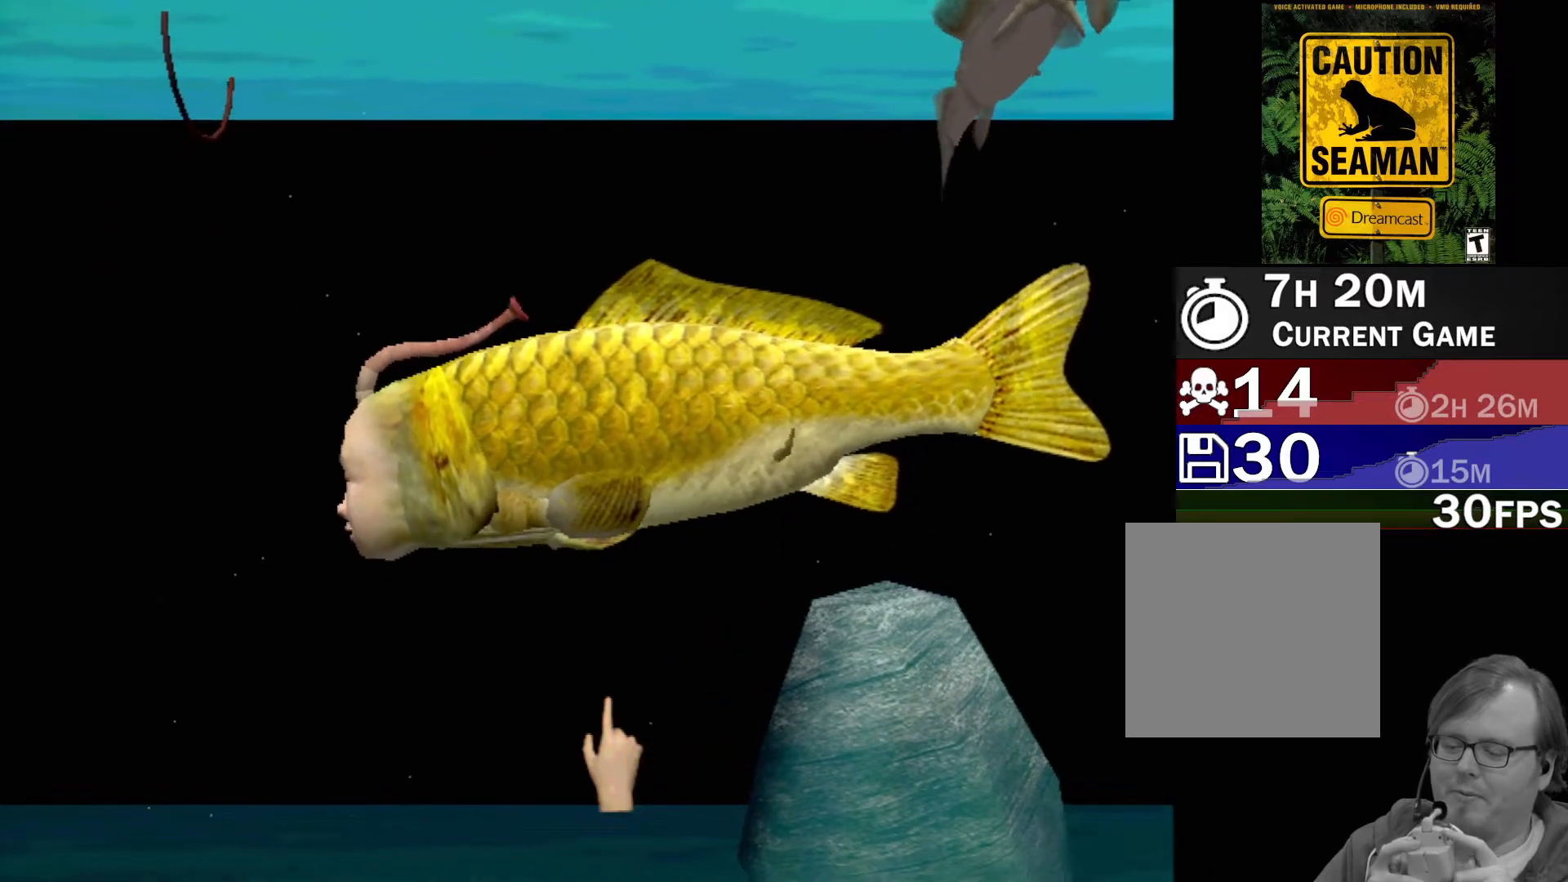
{"buttons": [], "left_stick": "center", "events": [[200, "A", "up"]]}